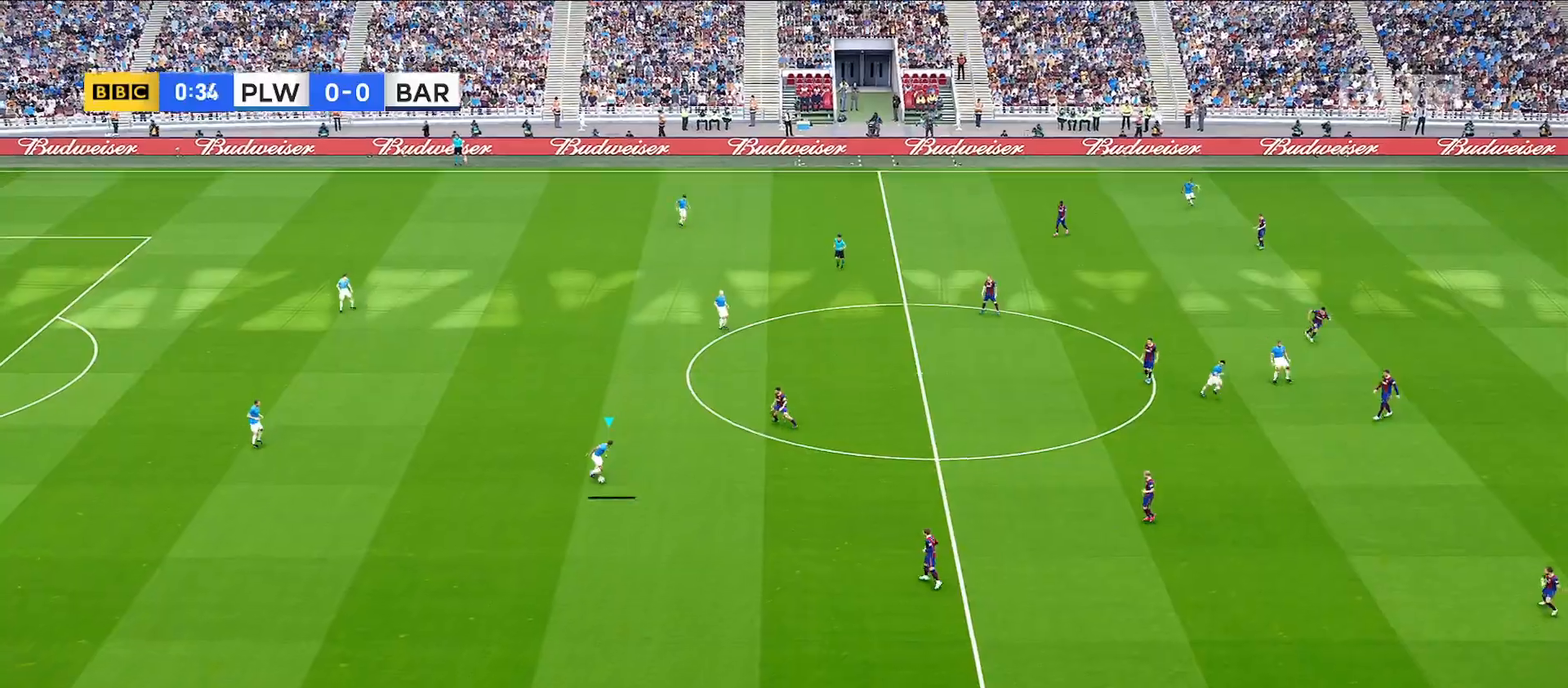
Gameplay with a controller (PlayStation layout); each line is a JSON object with the inputs held at the frame after it. "events" lists button and stick changes between this image and that frame as [ms after this image, input, new state], when the widget could be followed in between. Not read: R3 START.
{"buttons": [], "left_stick": "center", "right_stick": "center", "events": [[83, "CROSS", "up"], [367, "left_stick", "center"]]}
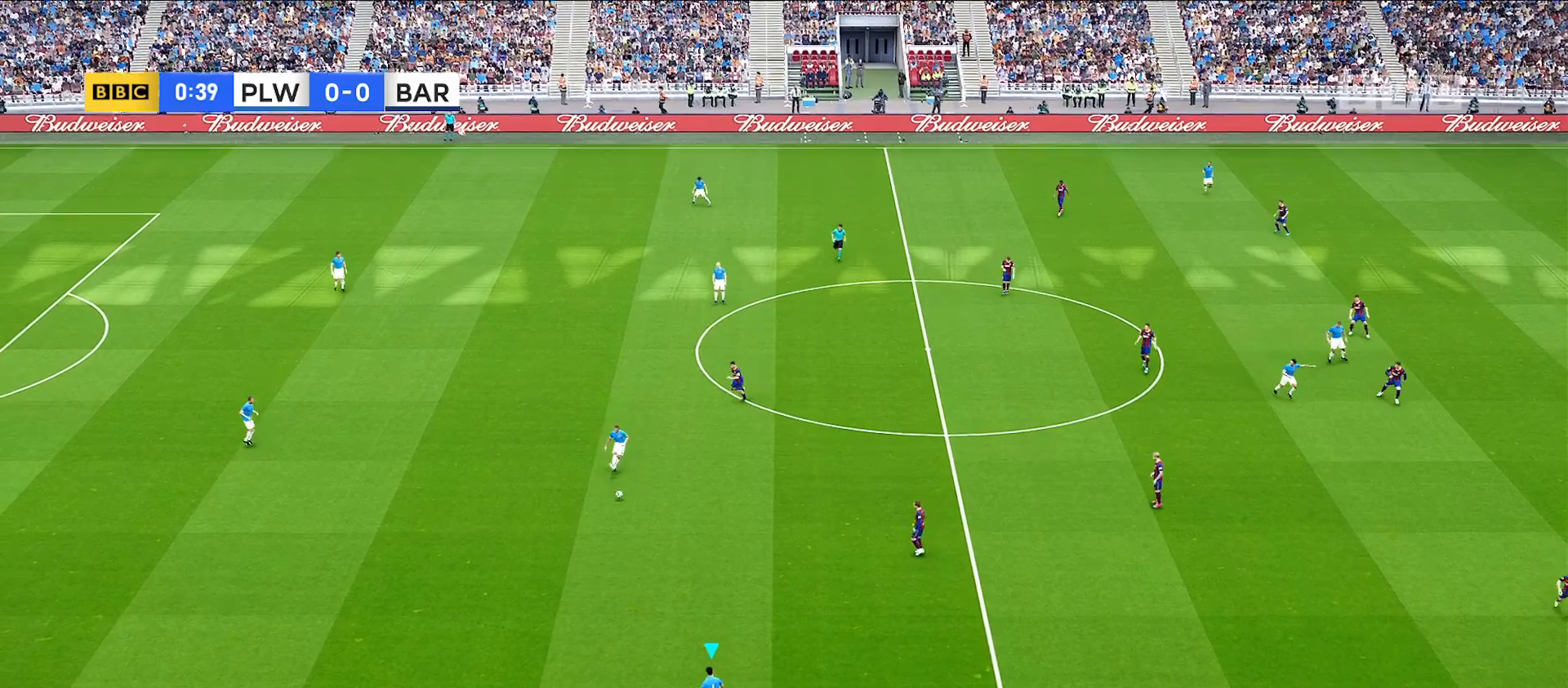
{"buttons": [], "left_stick": "center", "right_stick": "center", "events": []}
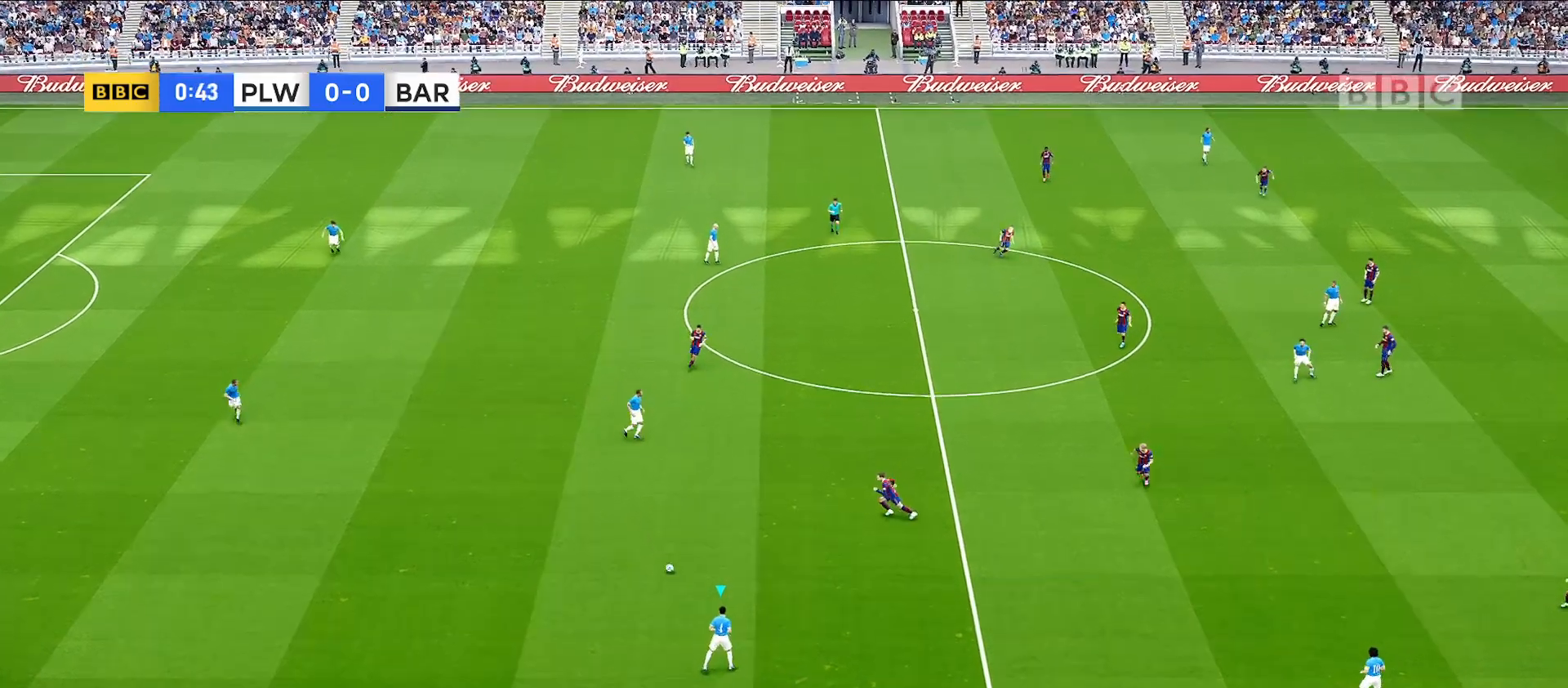
{"buttons": [], "left_stick": "right", "right_stick": "center", "events": [[67, "left_stick", "right"]]}
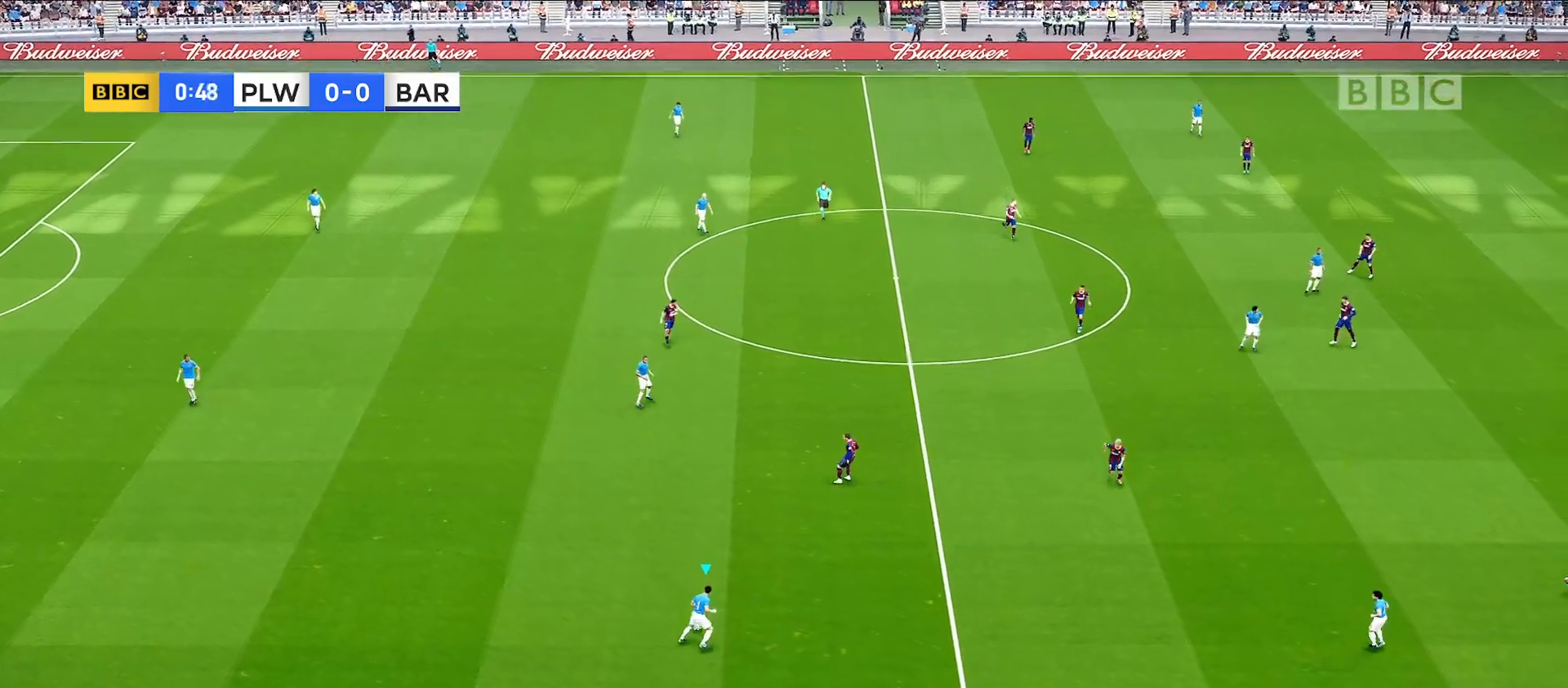
{"buttons": [], "left_stick": "center", "right_stick": "center", "events": [[117, "CROSS", "down"], [233, "CROSS", "up"], [450, "left_stick", "center"]]}
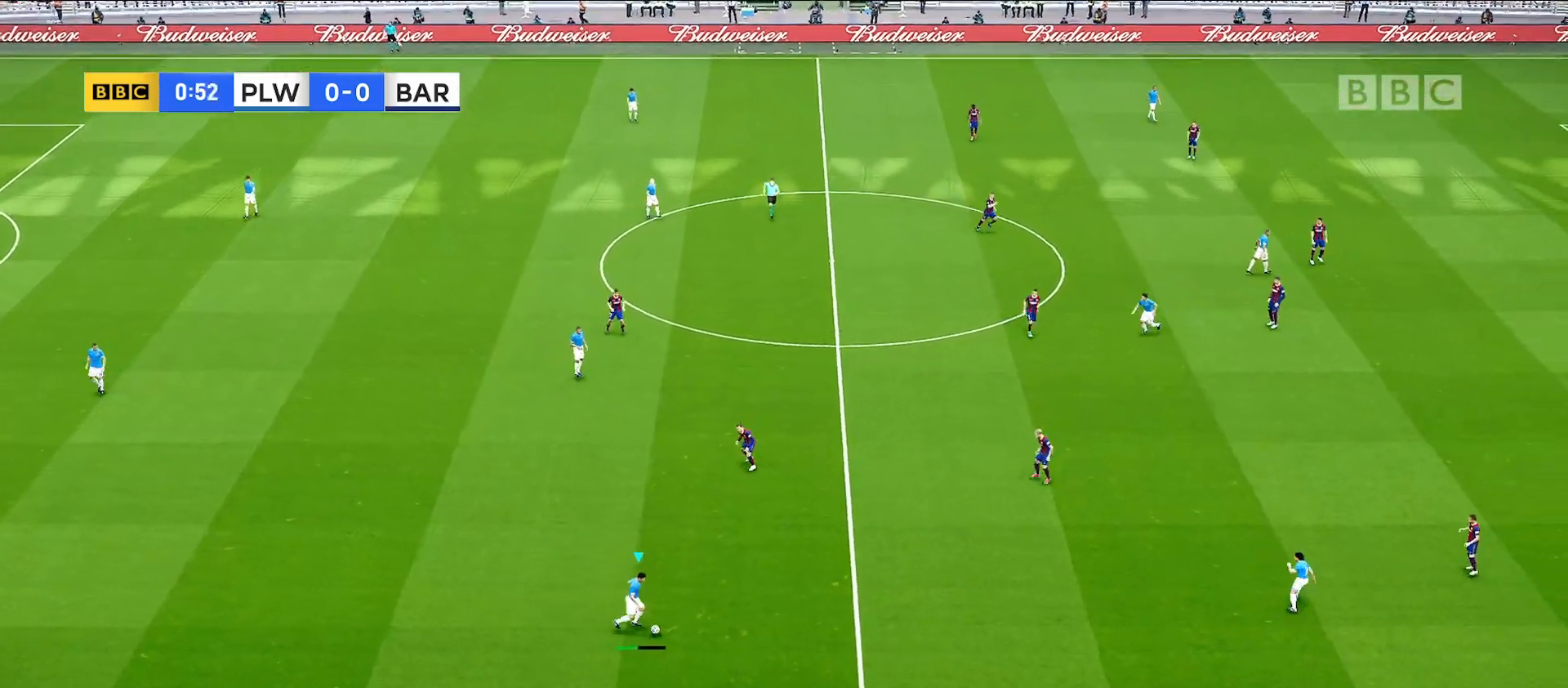
{"buttons": [], "left_stick": "center", "right_stick": "center", "events": []}
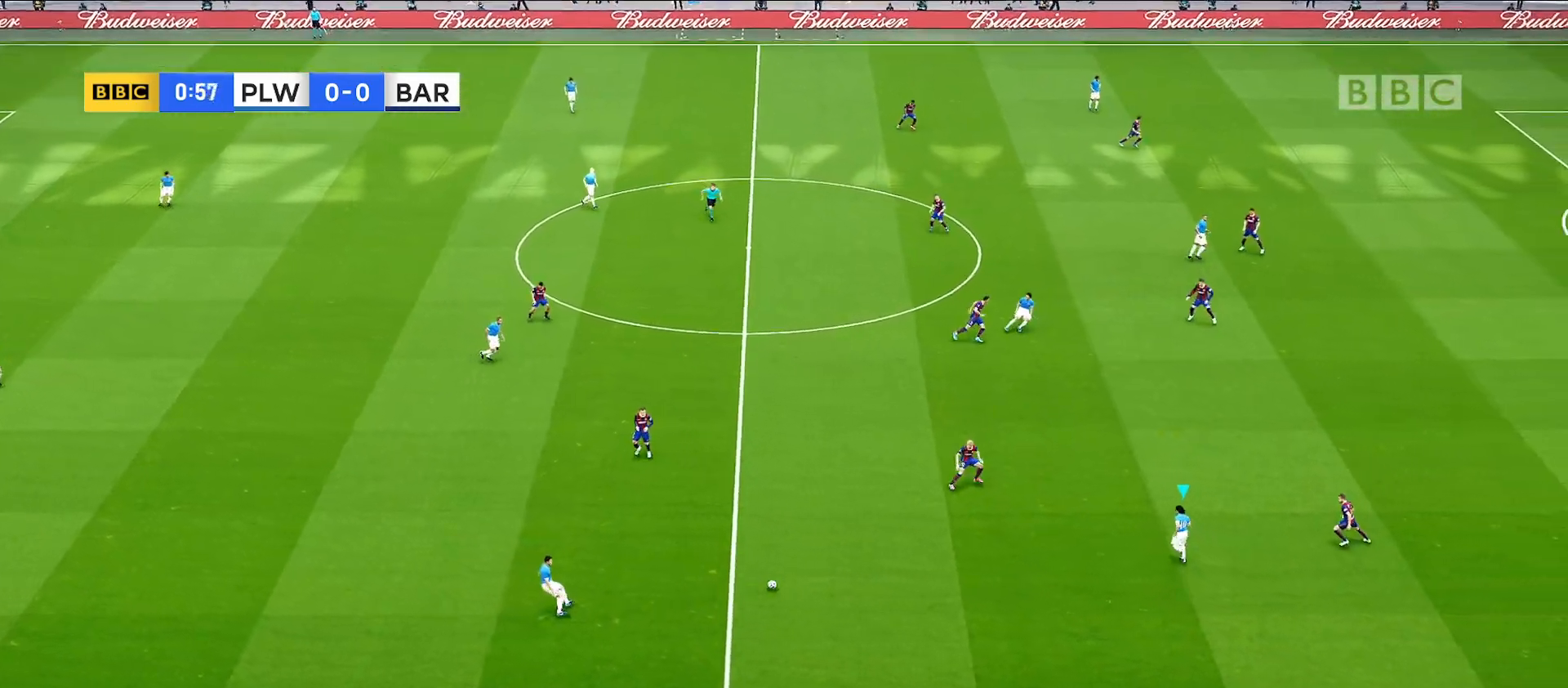
{"buttons": [], "left_stick": "down", "right_stick": "center", "events": [[100, "left_stick", "down"]]}
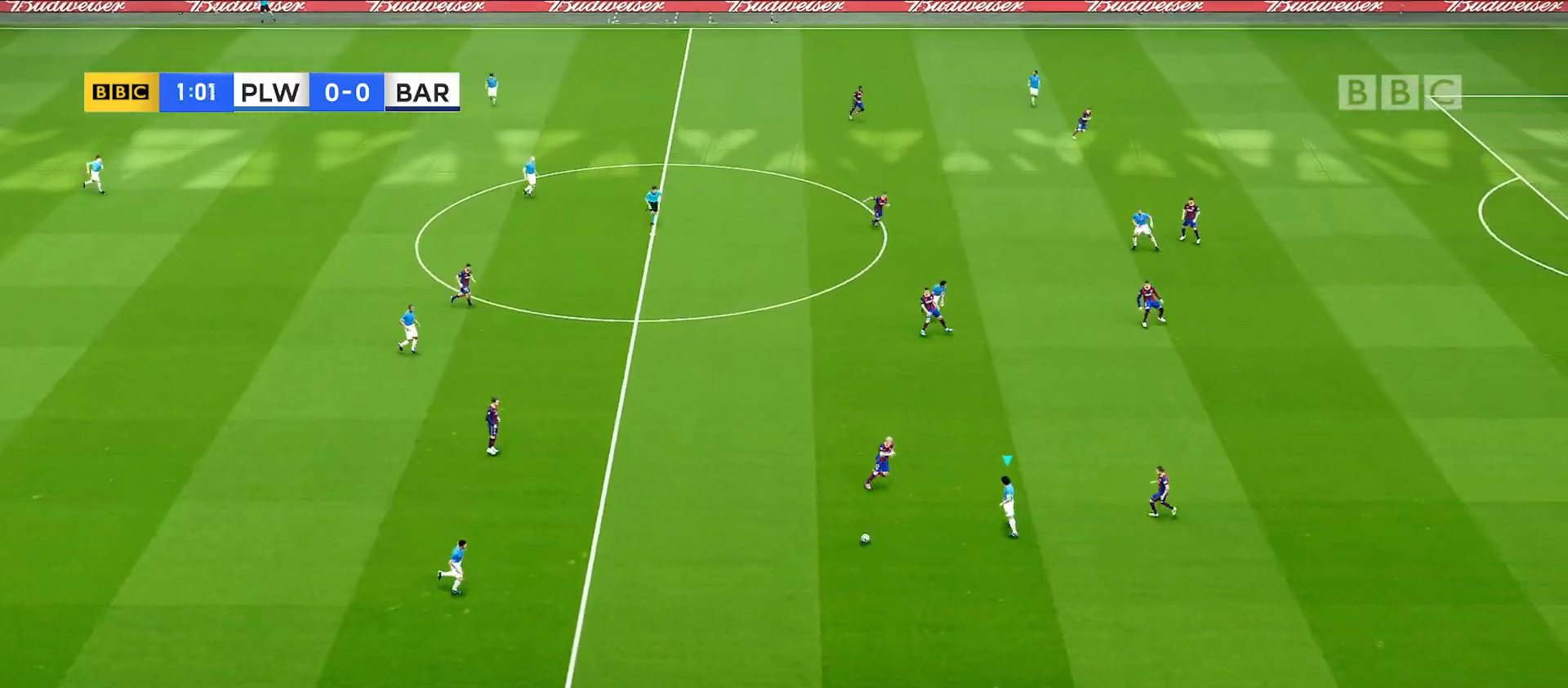
{"buttons": [], "left_stick": "down", "right_stick": "center", "events": []}
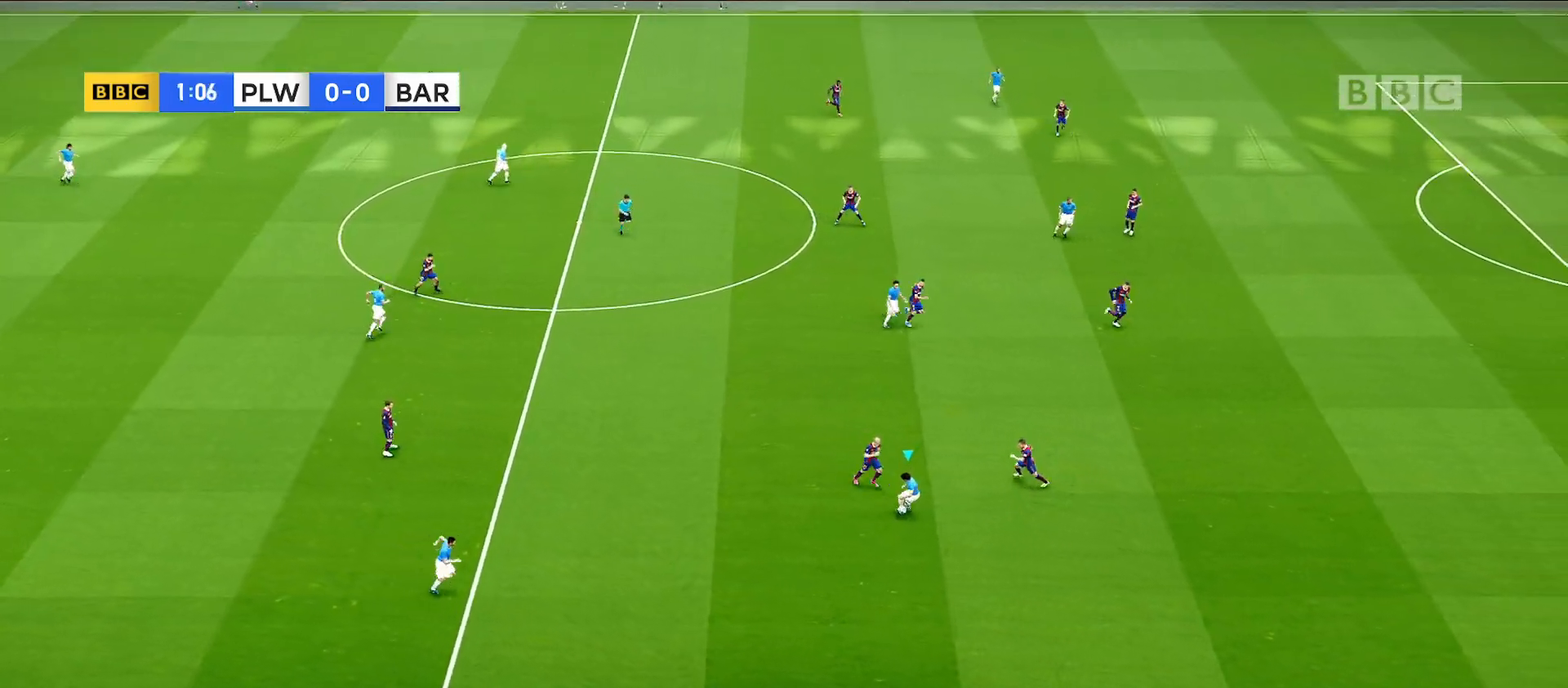
{"buttons": ["R1"], "left_stick": "down-right", "right_stick": "center", "events": [[117, "left_stick", "down-right"], [150, "R1", "down"]]}
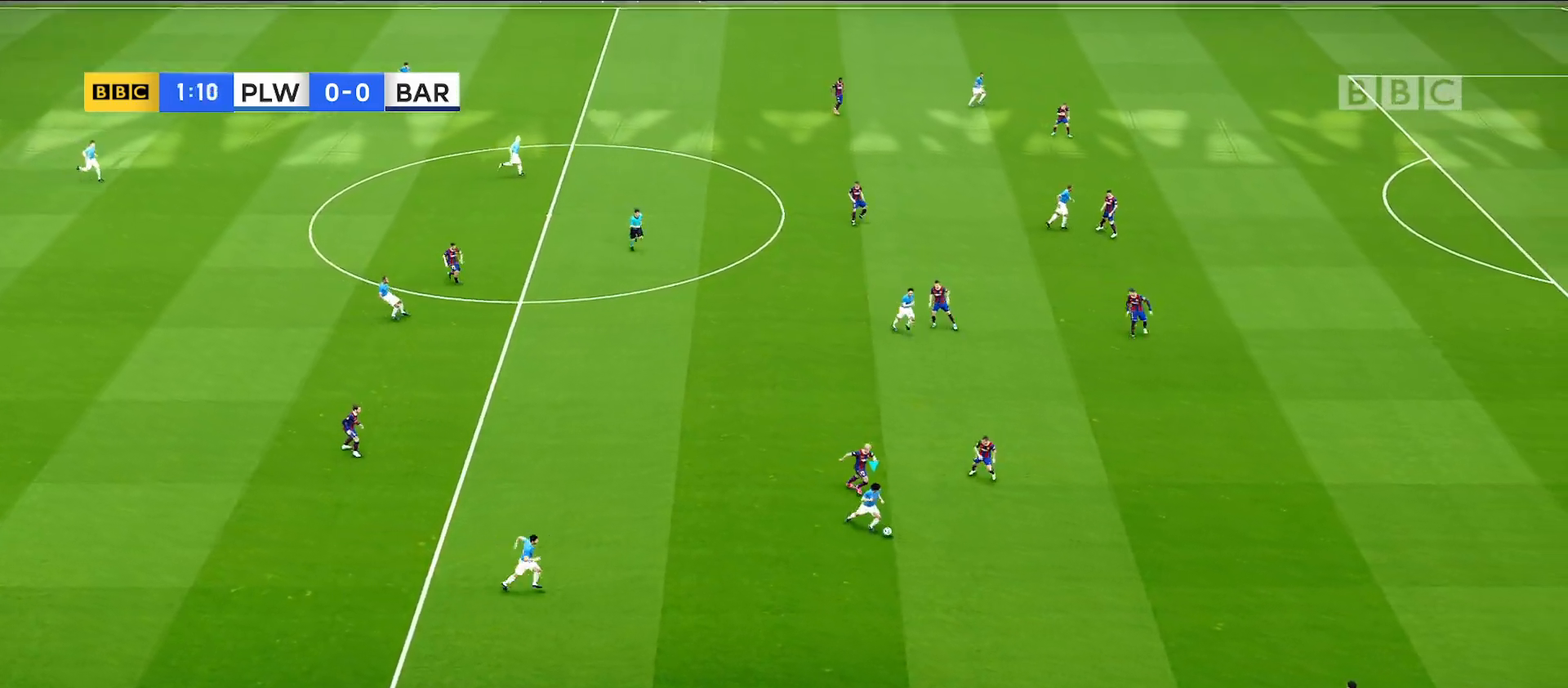
{"buttons": ["R1"], "left_stick": "down-right", "right_stick": "center", "events": []}
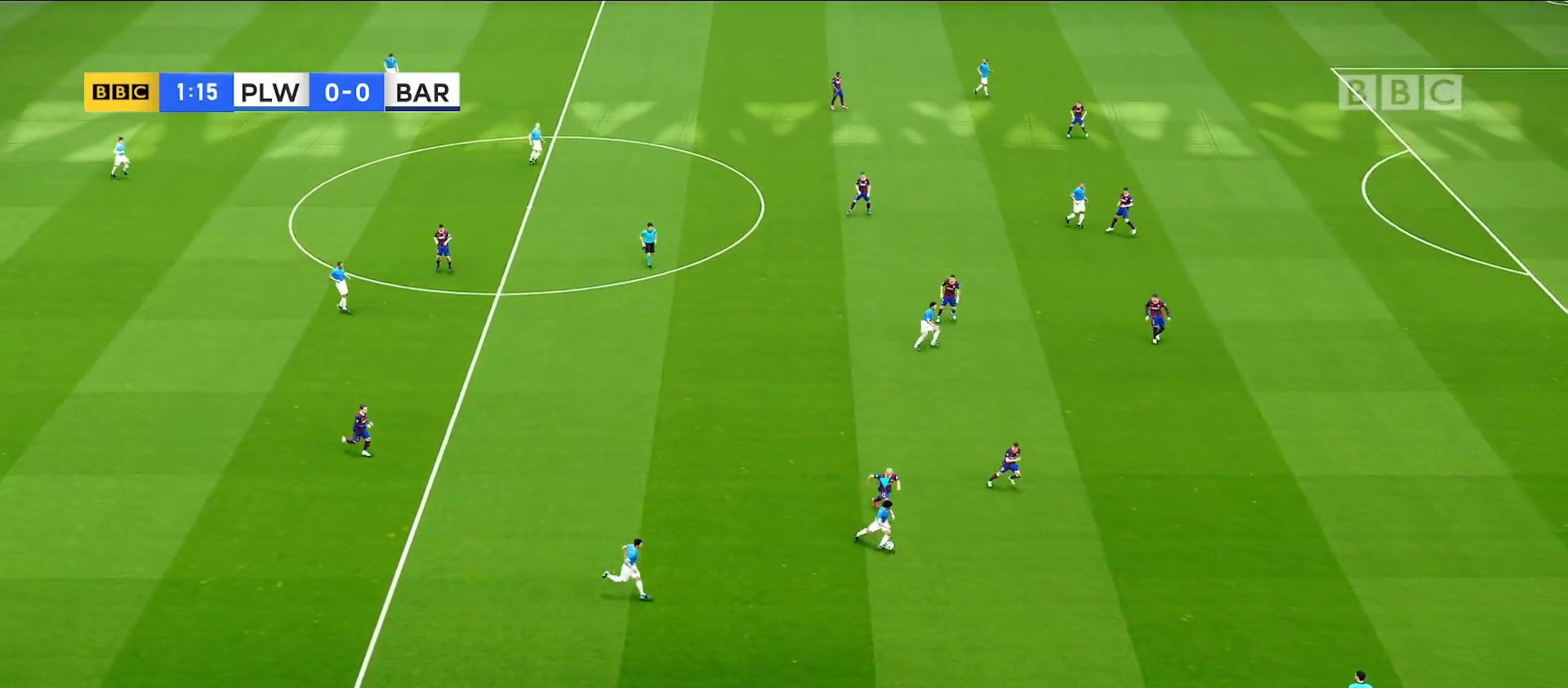
{"buttons": [], "left_stick": "down-right", "right_stick": "center", "events": [[50, "R1", "up"]]}
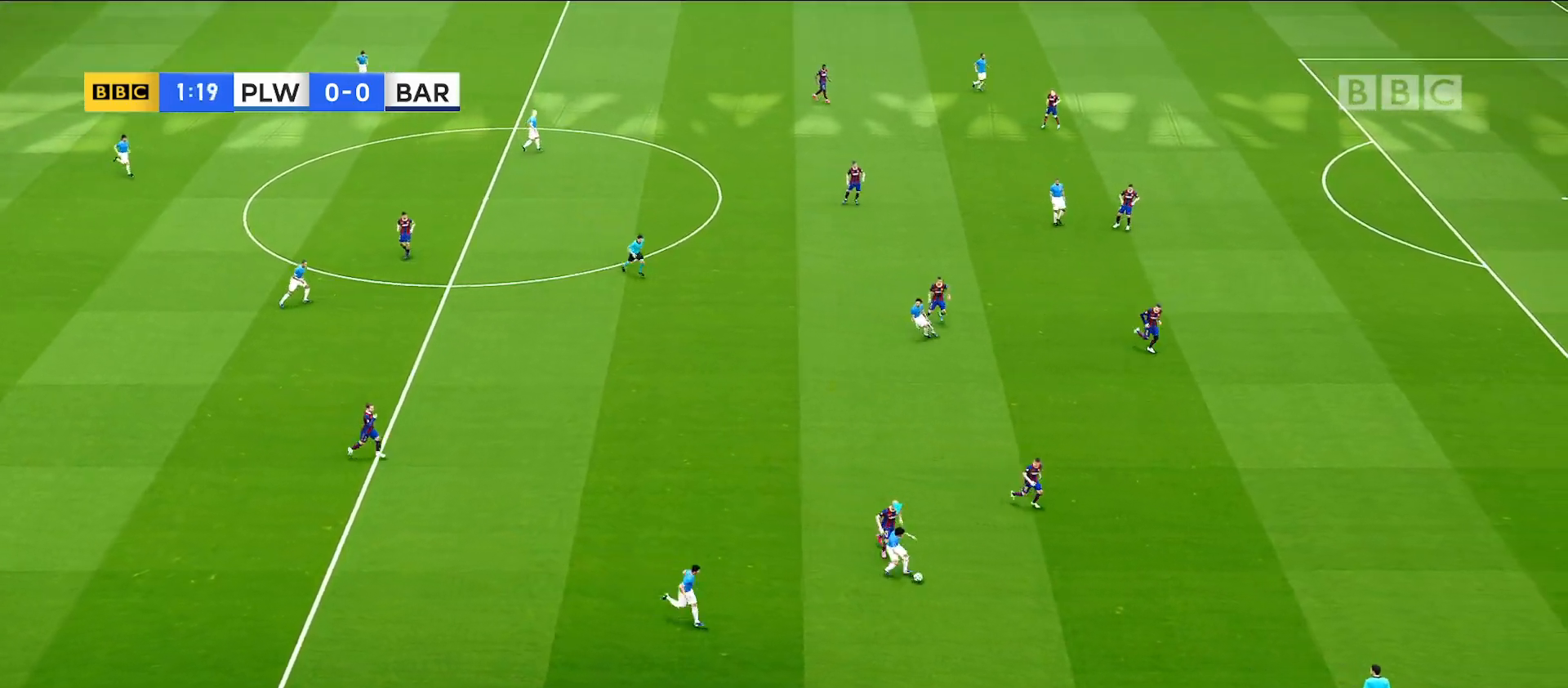
{"buttons": [], "left_stick": "down-left", "right_stick": "center", "events": [[67, "left_stick", "down-left"]]}
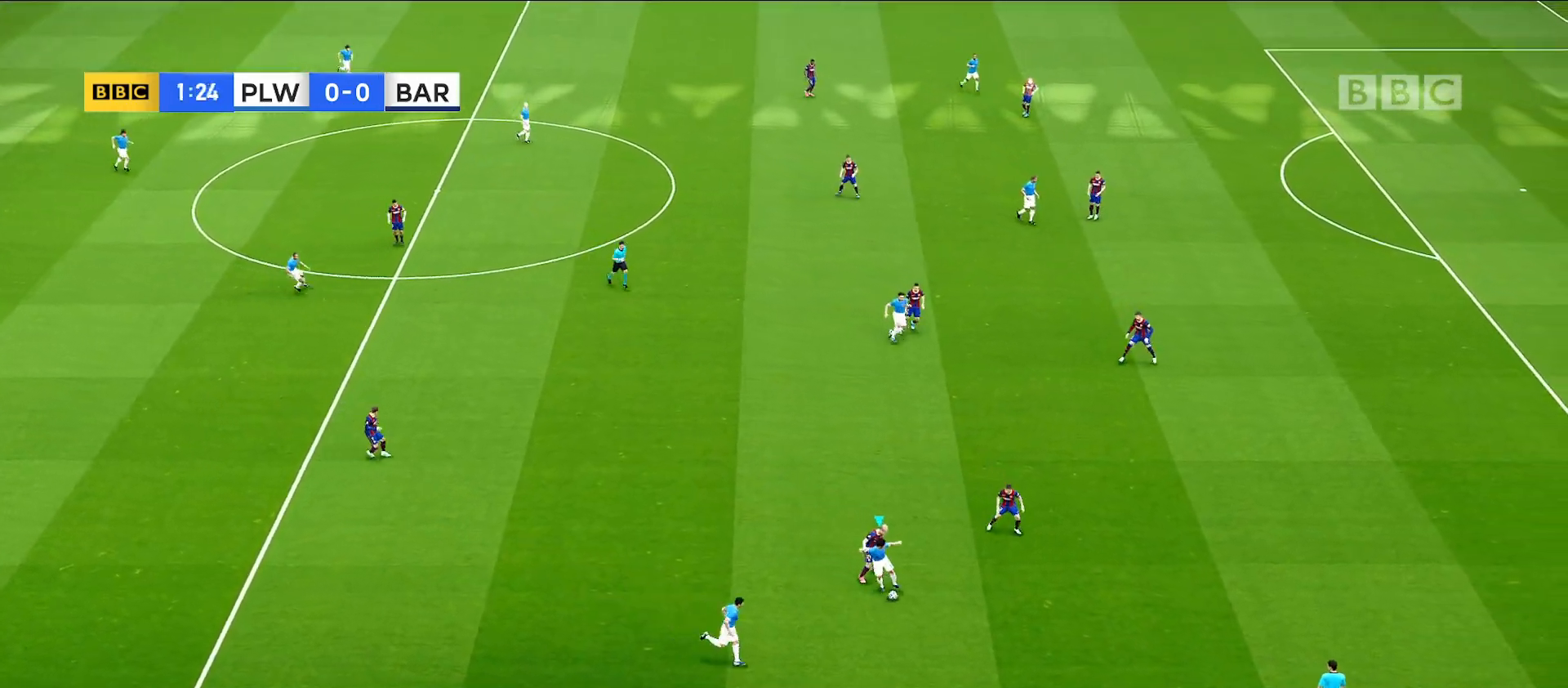
{"buttons": [], "left_stick": "left", "right_stick": "center", "events": [[350, "left_stick", "left"]]}
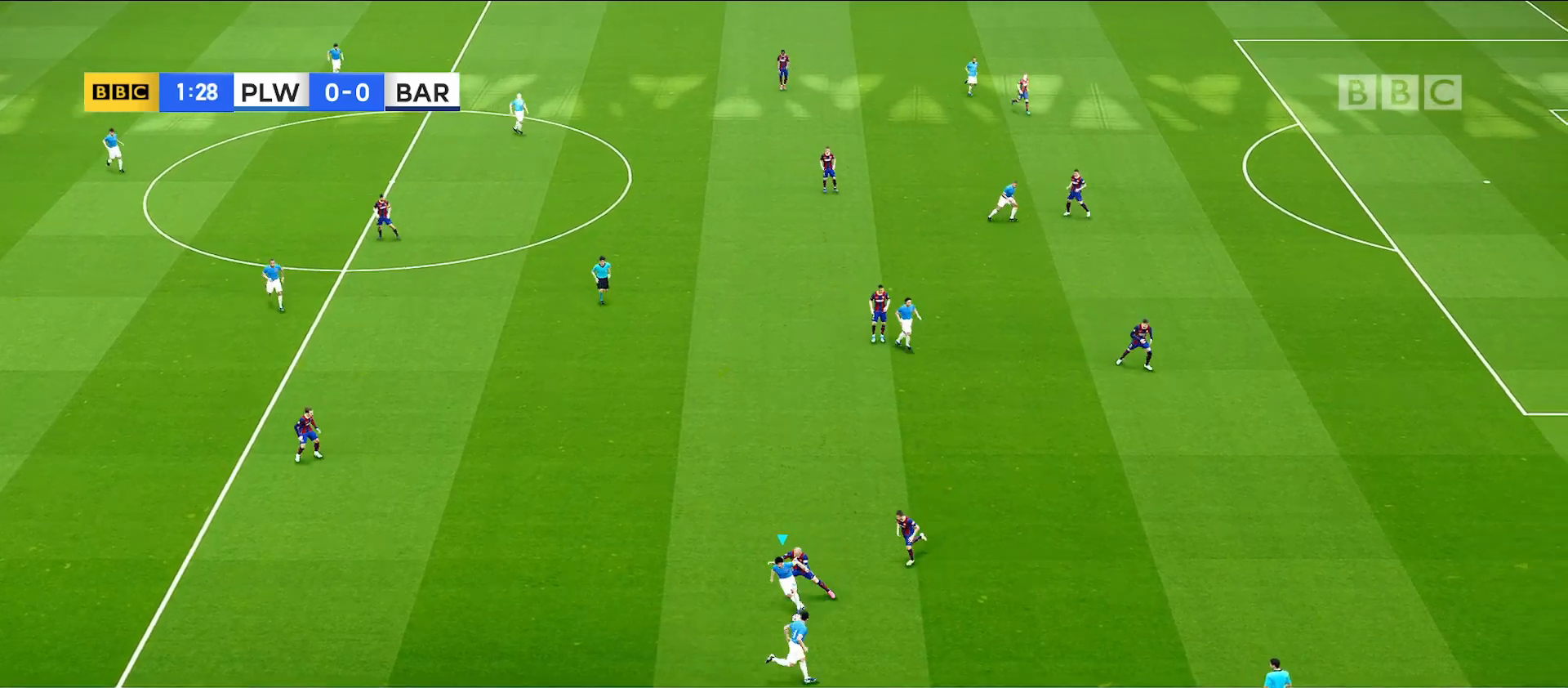
{"buttons": [], "left_stick": "up-left", "right_stick": "center", "events": [[267, "left_stick", "up-left"]]}
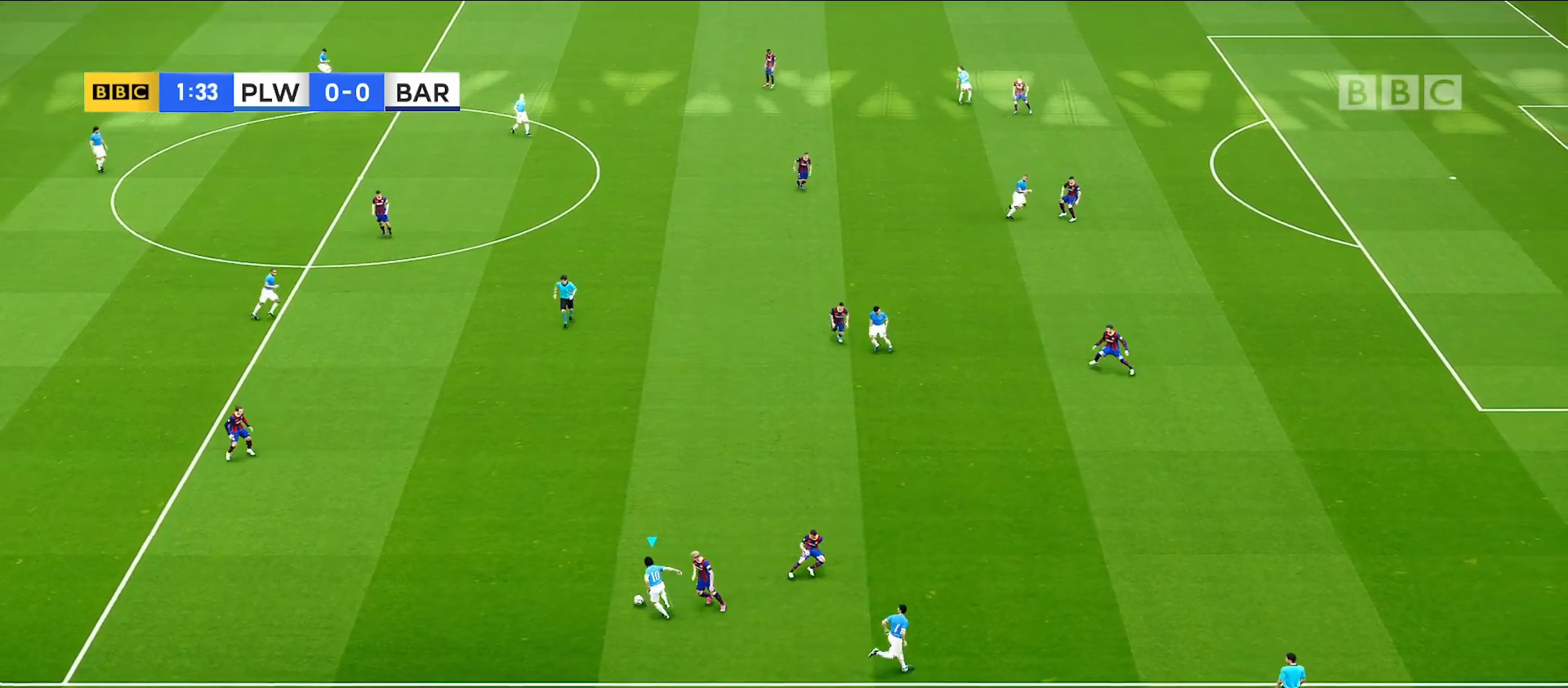
{"buttons": ["R1"], "left_stick": "up", "right_stick": "center", "events": [[167, "left_stick", "up"], [400, "R1", "down"]]}